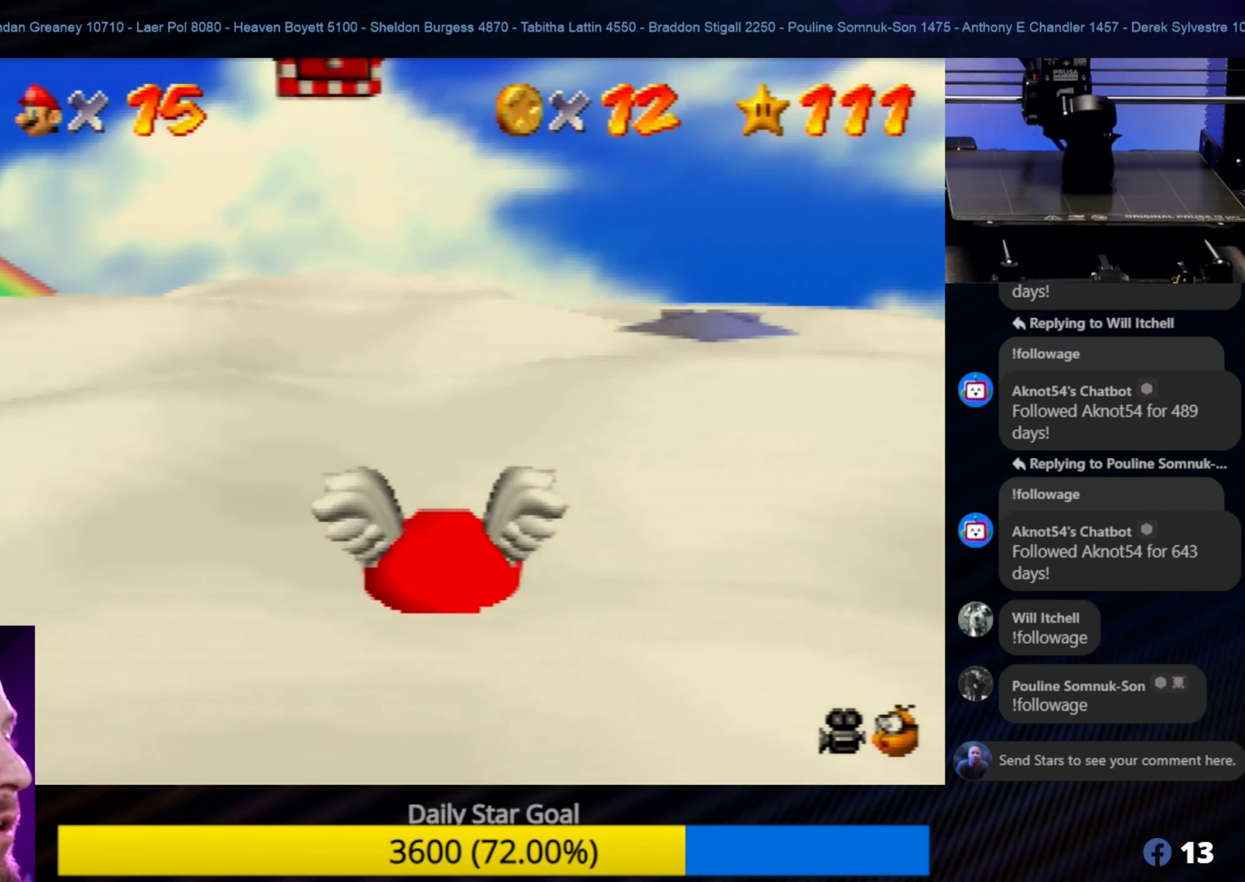
Gameplay with a controller (Nintendo layout); each line is a JSON object with the inputs held at the frame after it. "events" lists button and stick changes between this image and that frame as [ms after this image, input, new state], when the widget could be followed in between. Not read: L1 L3 R3.
{"buttons": [], "left_stick": "center", "events": [[216, "left_stick", "up"], [450, "left_stick", "center"]]}
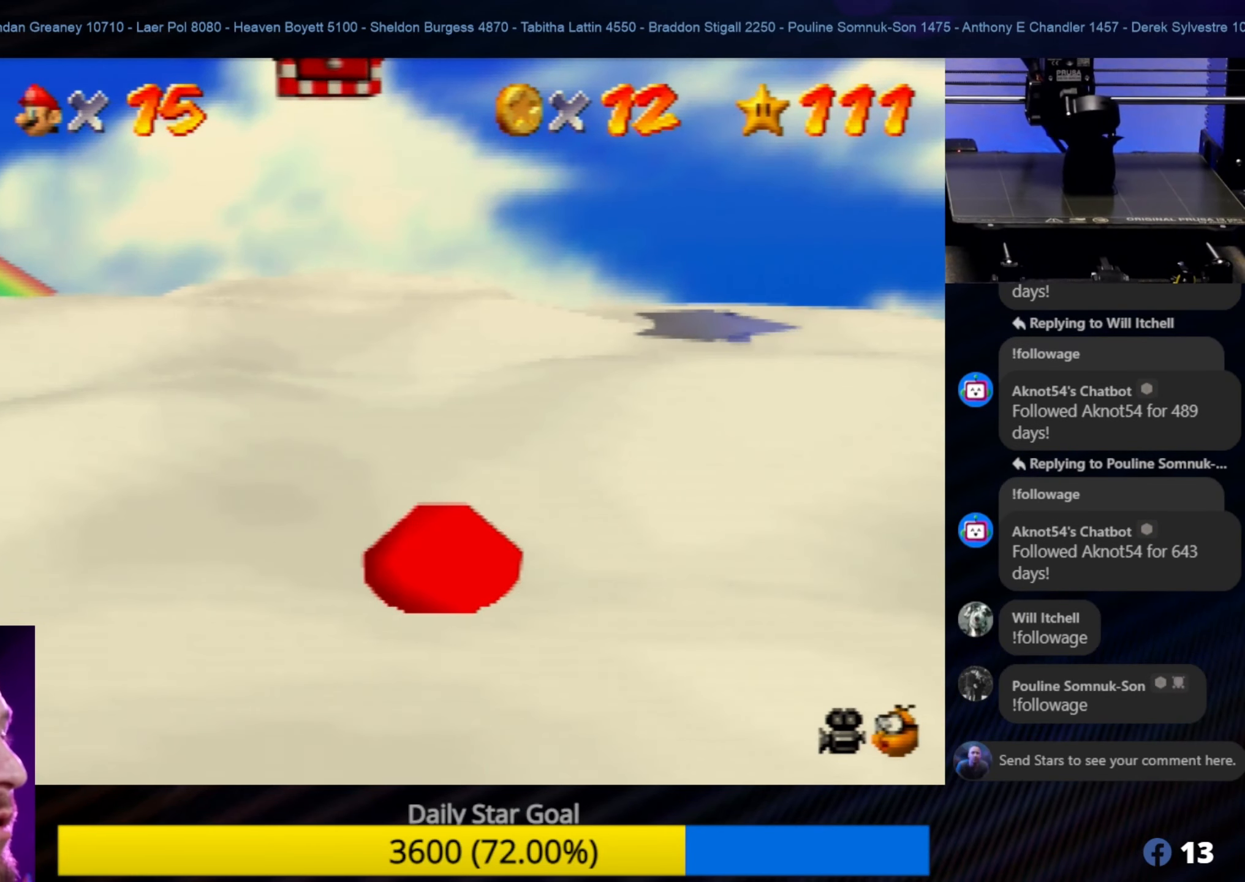
{"buttons": [], "left_stick": "center", "events": []}
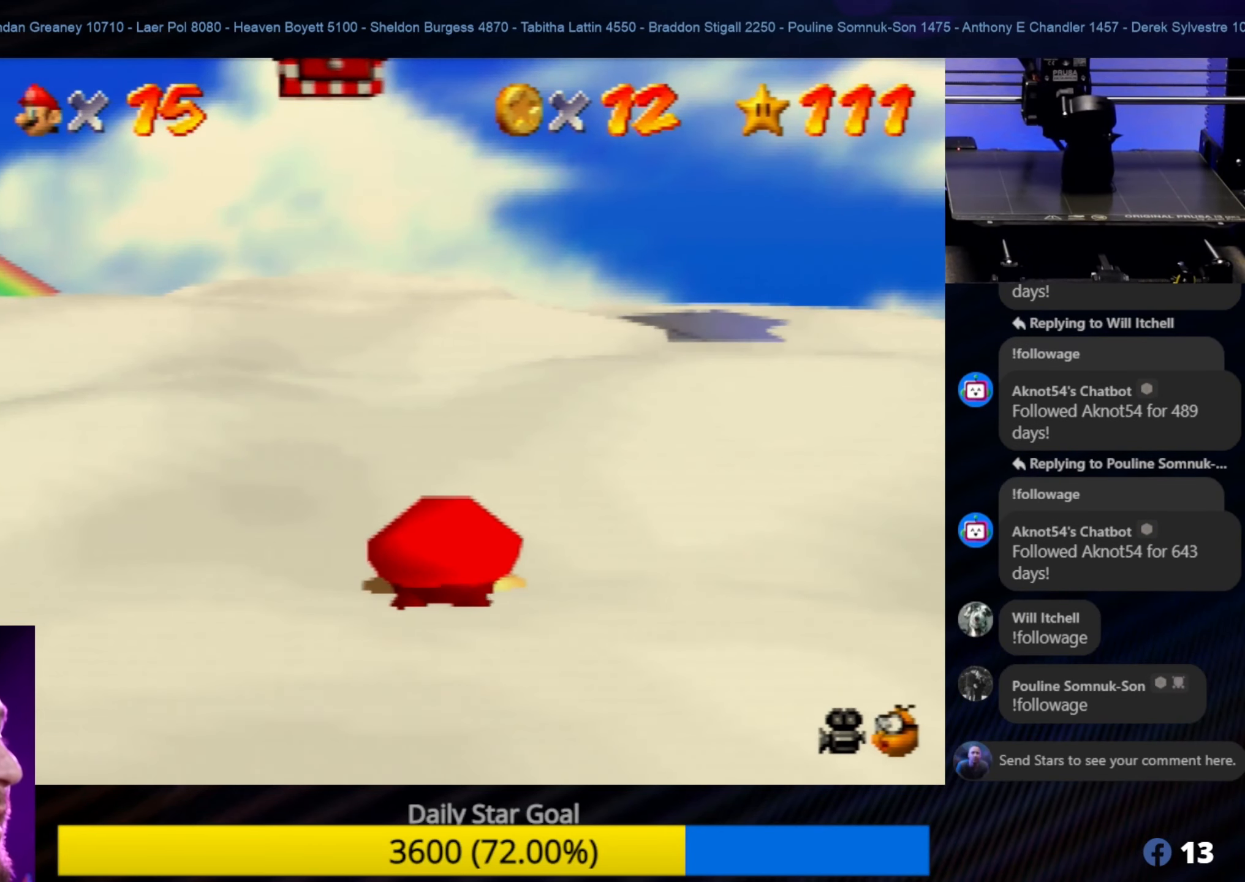
{"buttons": ["A"], "left_stick": "center", "events": [[66, "left_stick", "up"], [300, "A", "down"], [300, "left_stick", "center"], [383, "A", "up"], [450, "A", "down"]]}
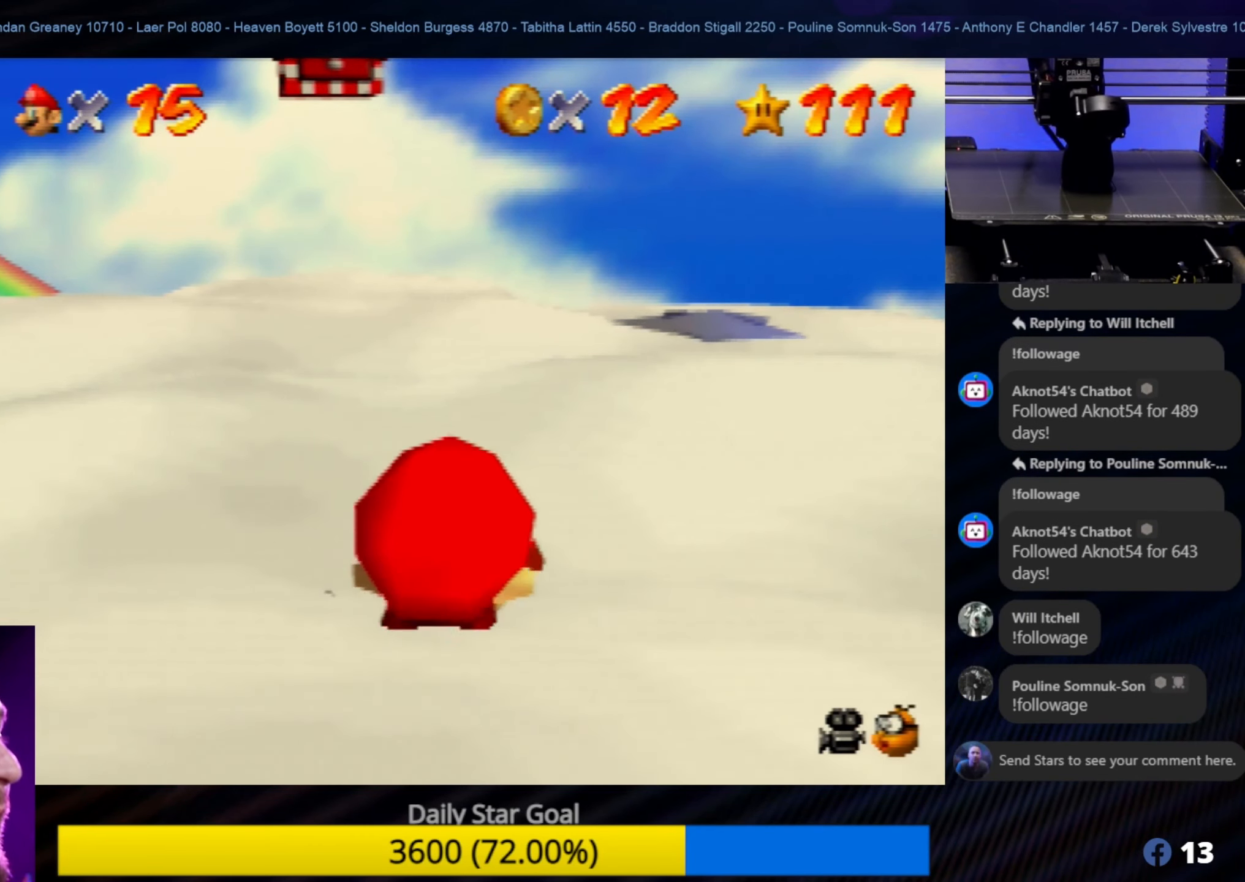
{"buttons": [], "left_stick": "up", "events": [[50, "A", "up"], [200, "left_stick", "up"]]}
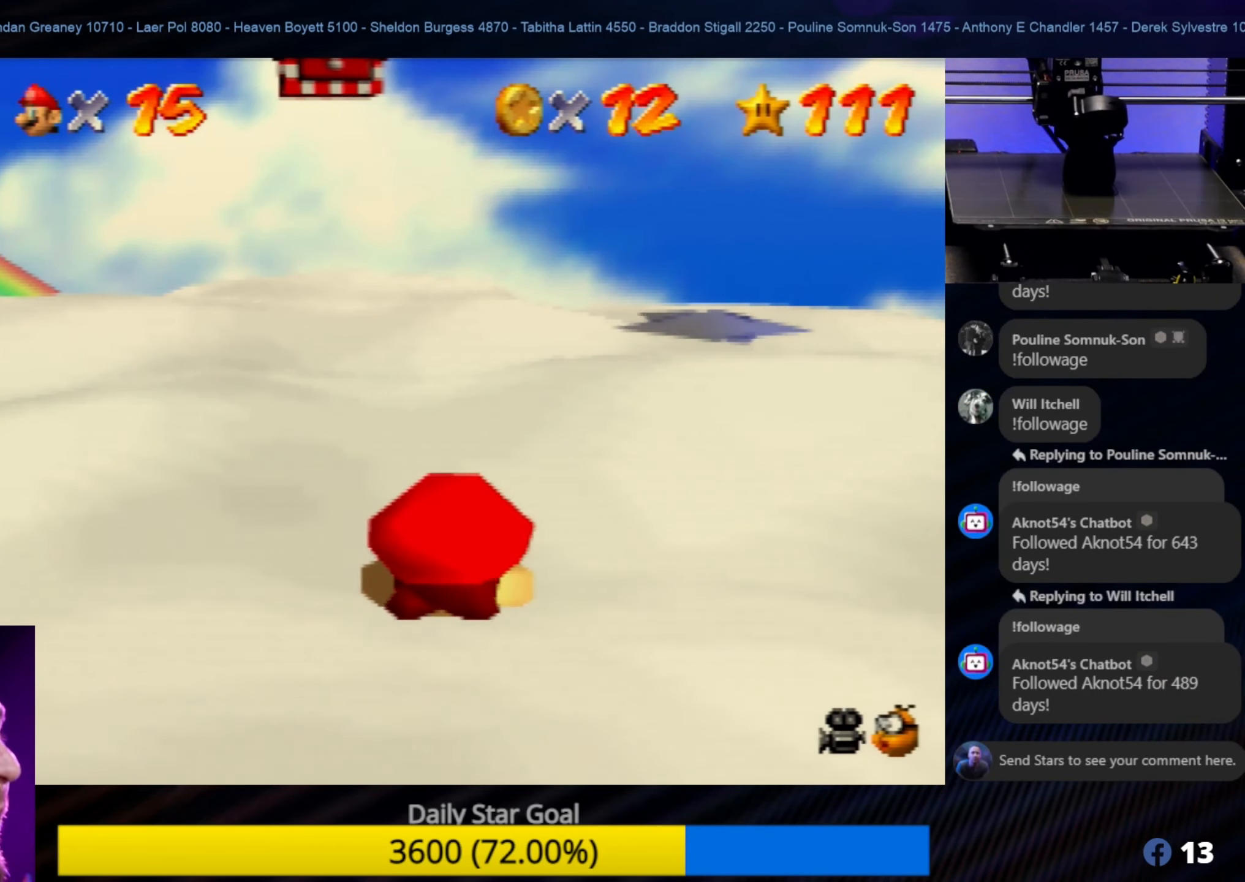
{"buttons": [], "left_stick": "up", "events": []}
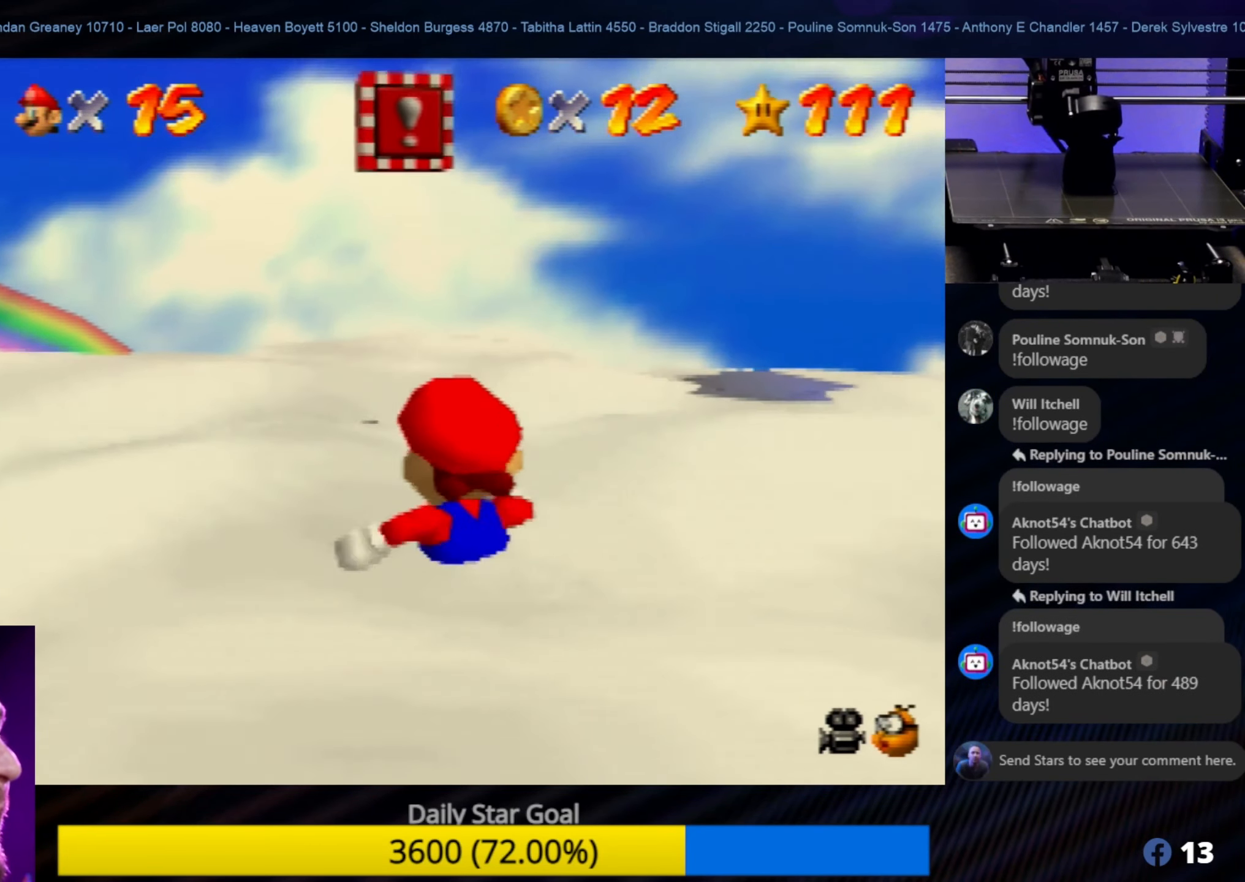
{"buttons": [], "left_stick": "up", "events": []}
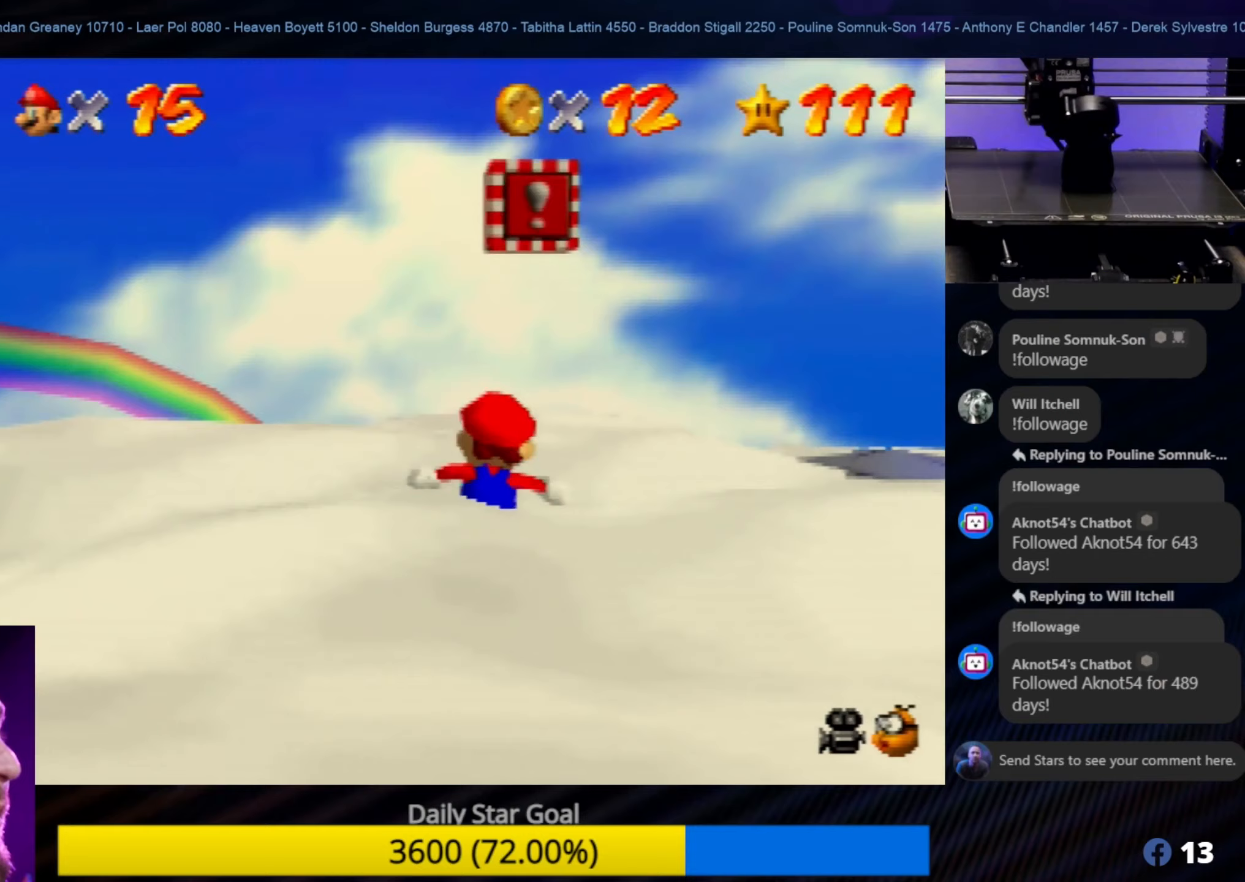
{"buttons": [], "left_stick": "up", "events": [[33, "left_stick", "up-right"], [233, "left_stick", "center"], [433, "left_stick", "up"]]}
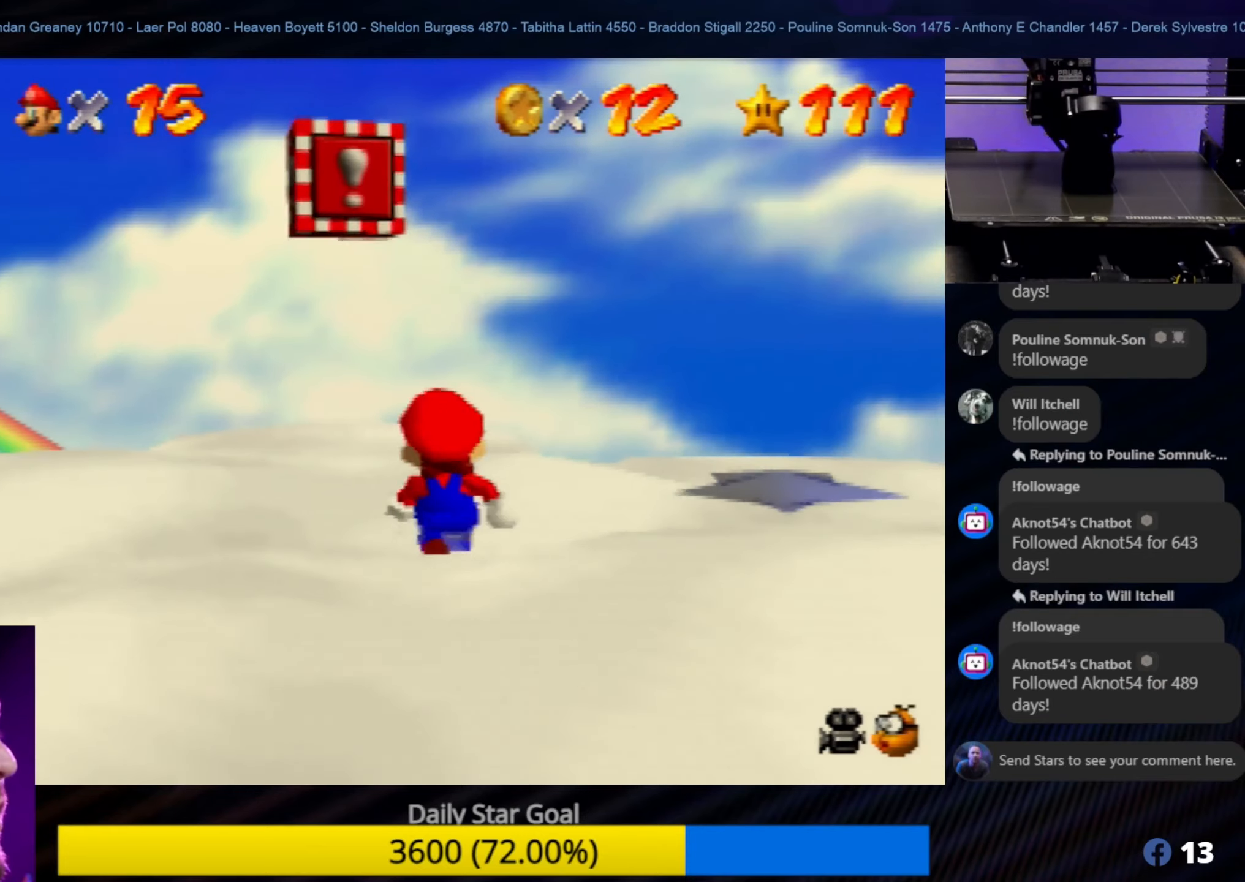
{"buttons": [], "left_stick": "up", "events": [[350, "left_stick", "center"], [500, "left_stick", "up"]]}
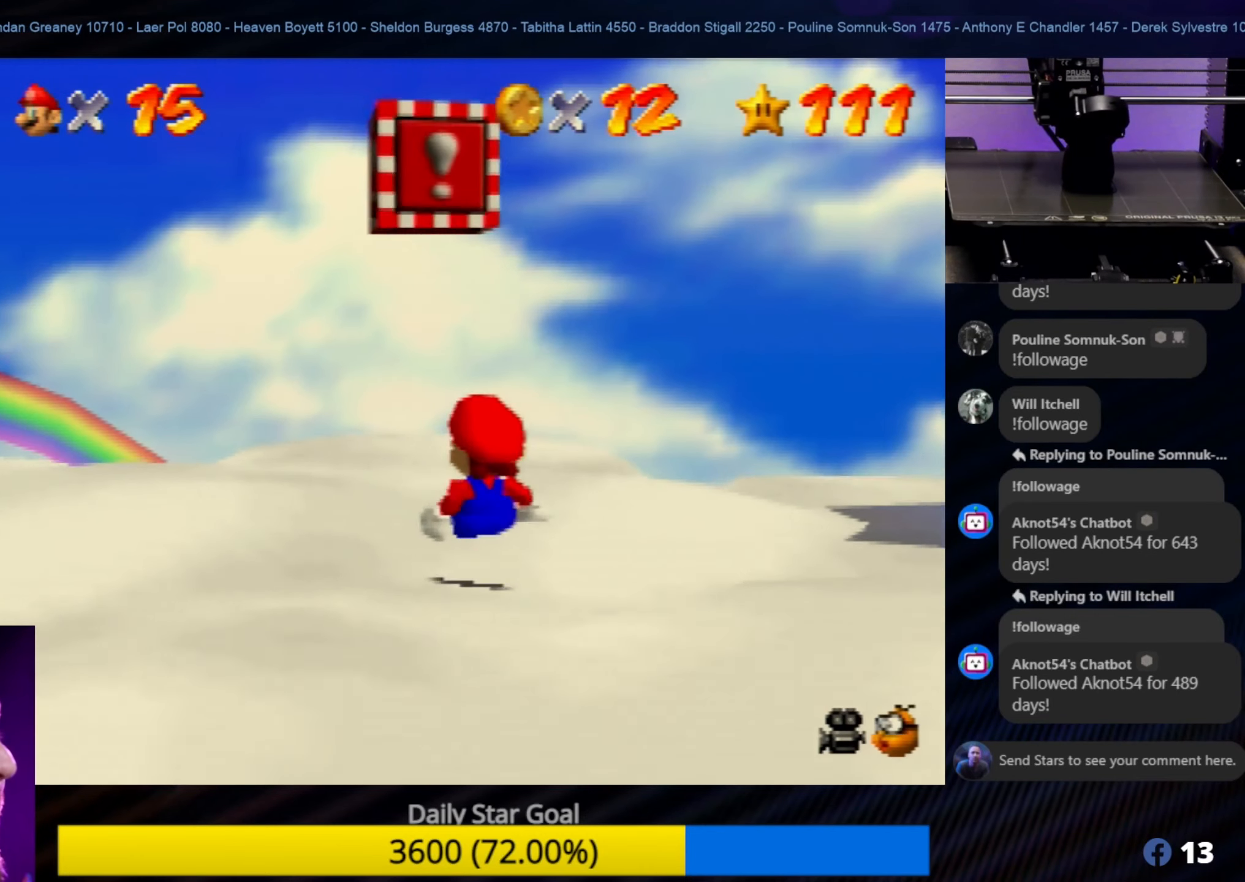
{"buttons": [], "left_stick": "center", "events": [[333, "left_stick", "center"]]}
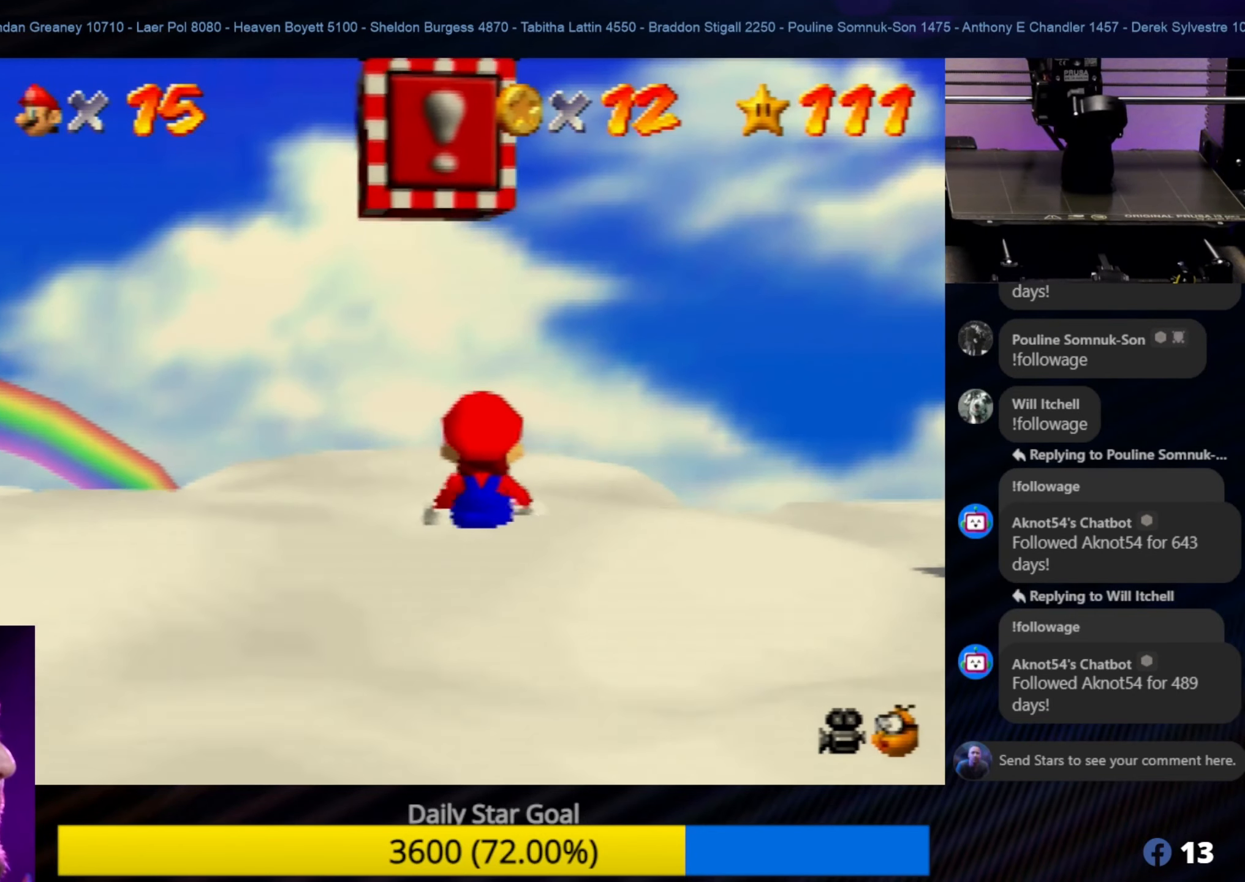
{"buttons": [], "left_stick": "center", "events": [[233, "left_stick", "left"], [333, "left_stick", "center"]]}
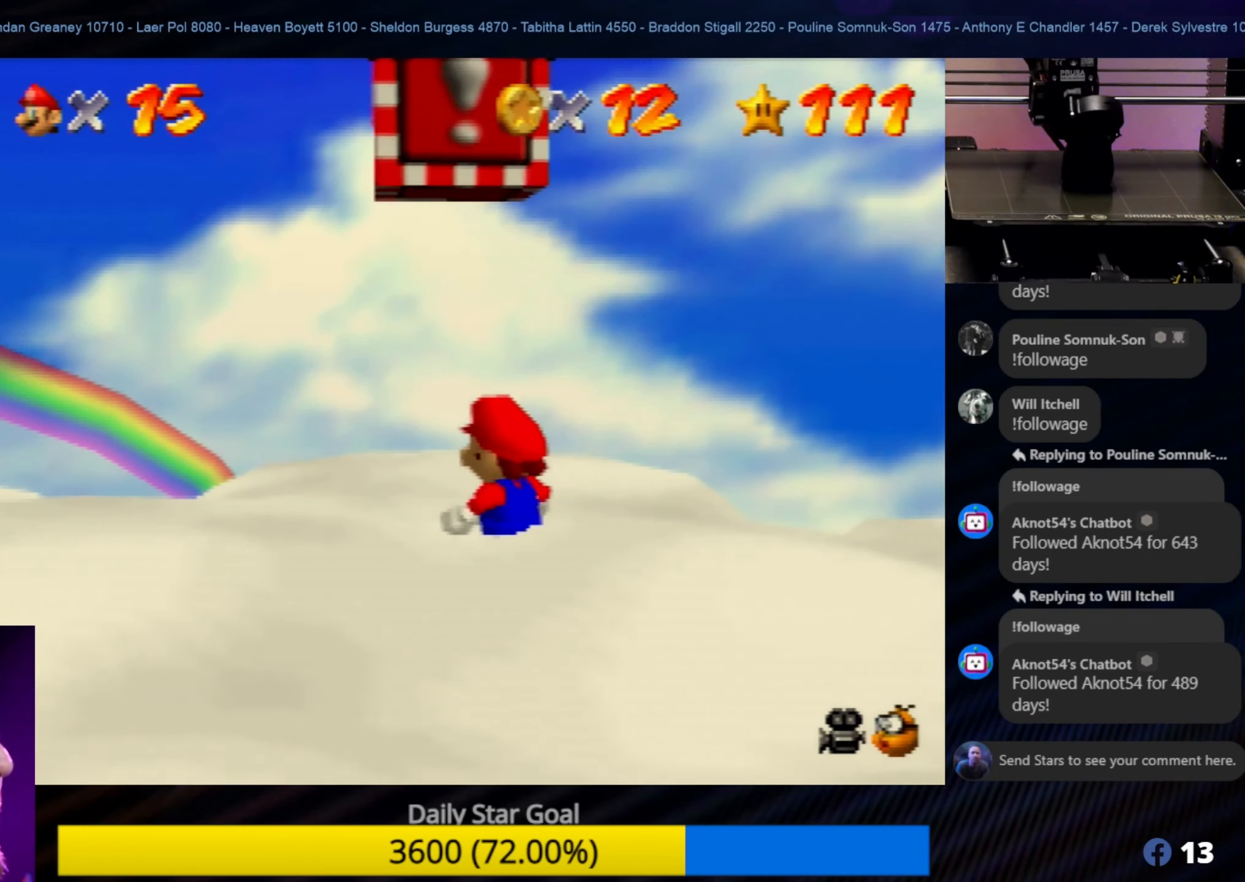
{"buttons": [], "left_stick": "center", "events": [[167, "A", "down"], [367, "A", "up"]]}
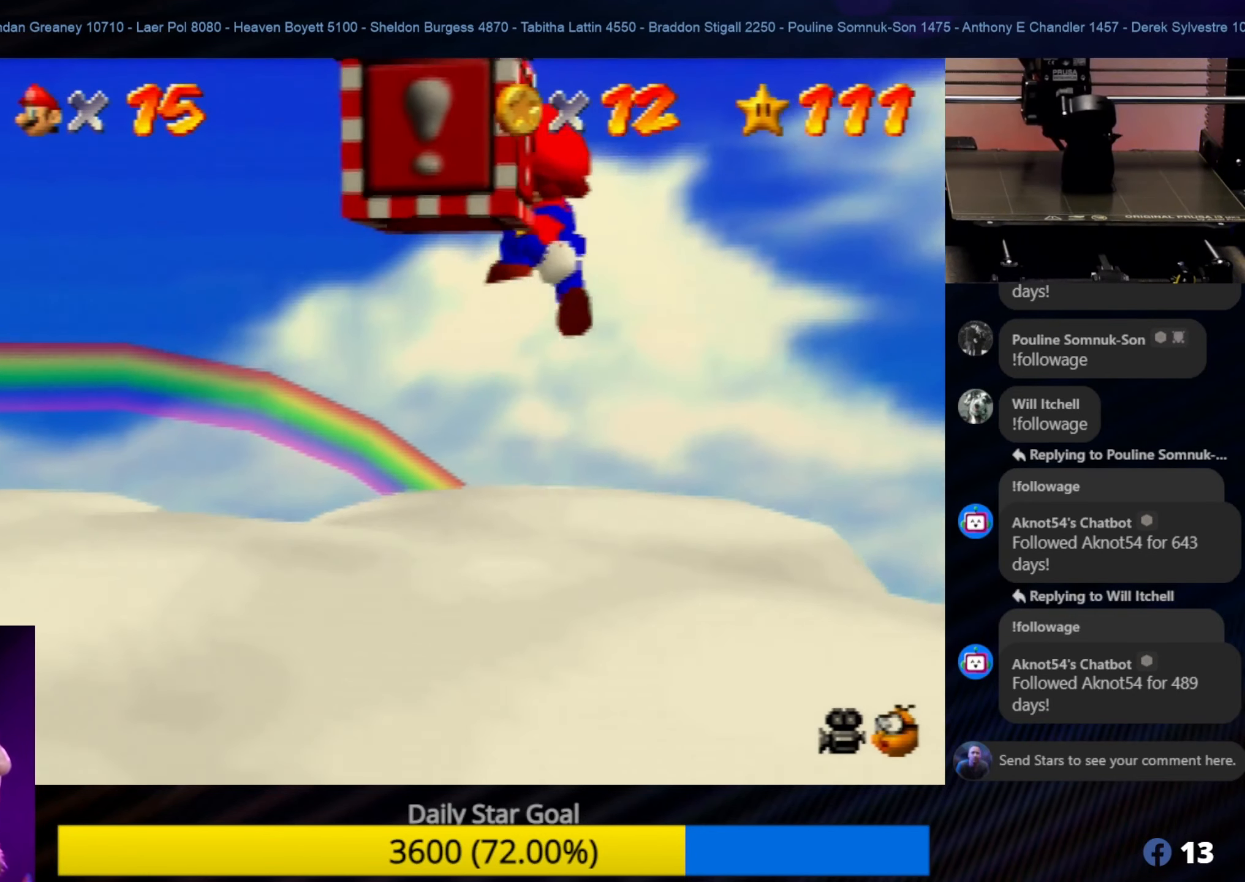
{"buttons": [], "left_stick": "down-left", "events": [[167, "left_stick", "down-left"]]}
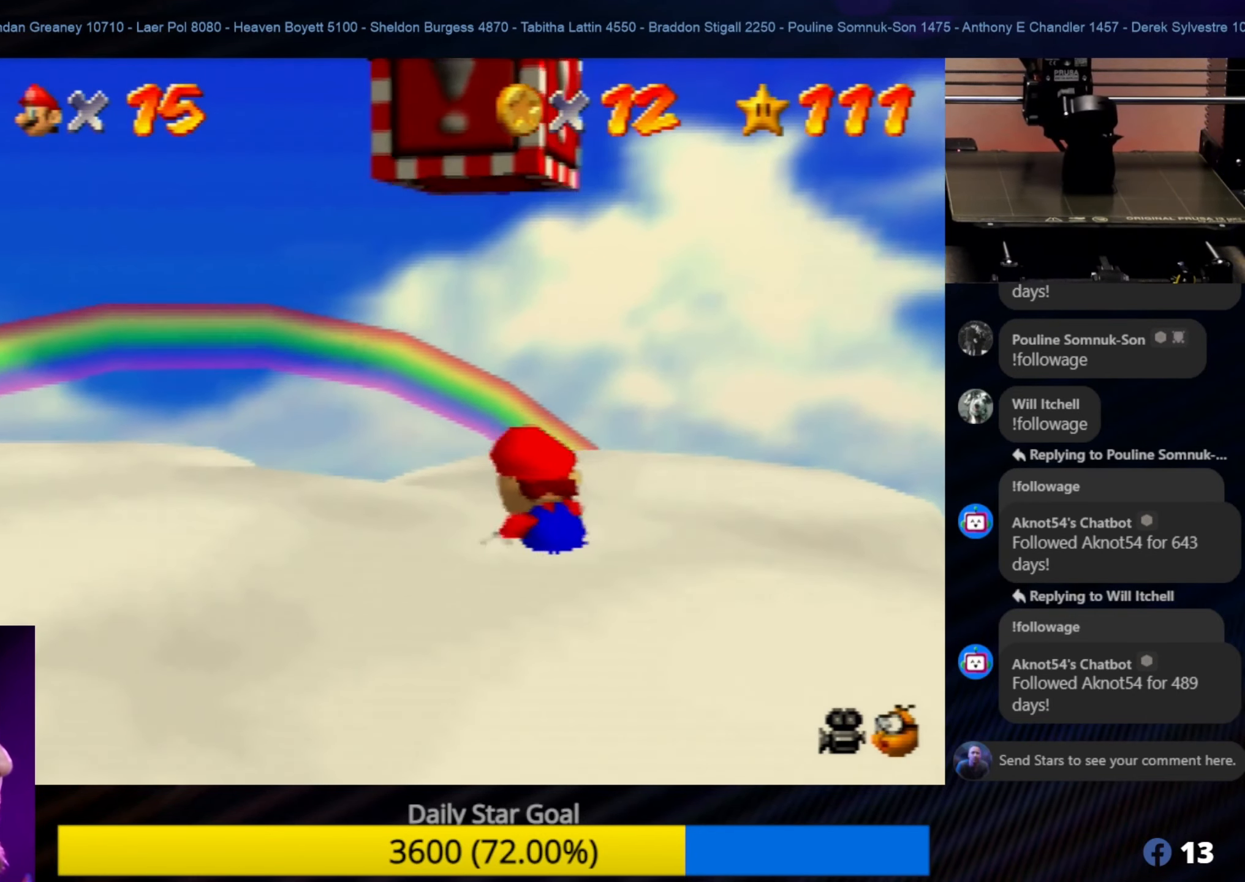
{"buttons": [], "left_stick": "center", "events": [[67, "left_stick", "center"], [100, "A", "down"], [300, "A", "up"]]}
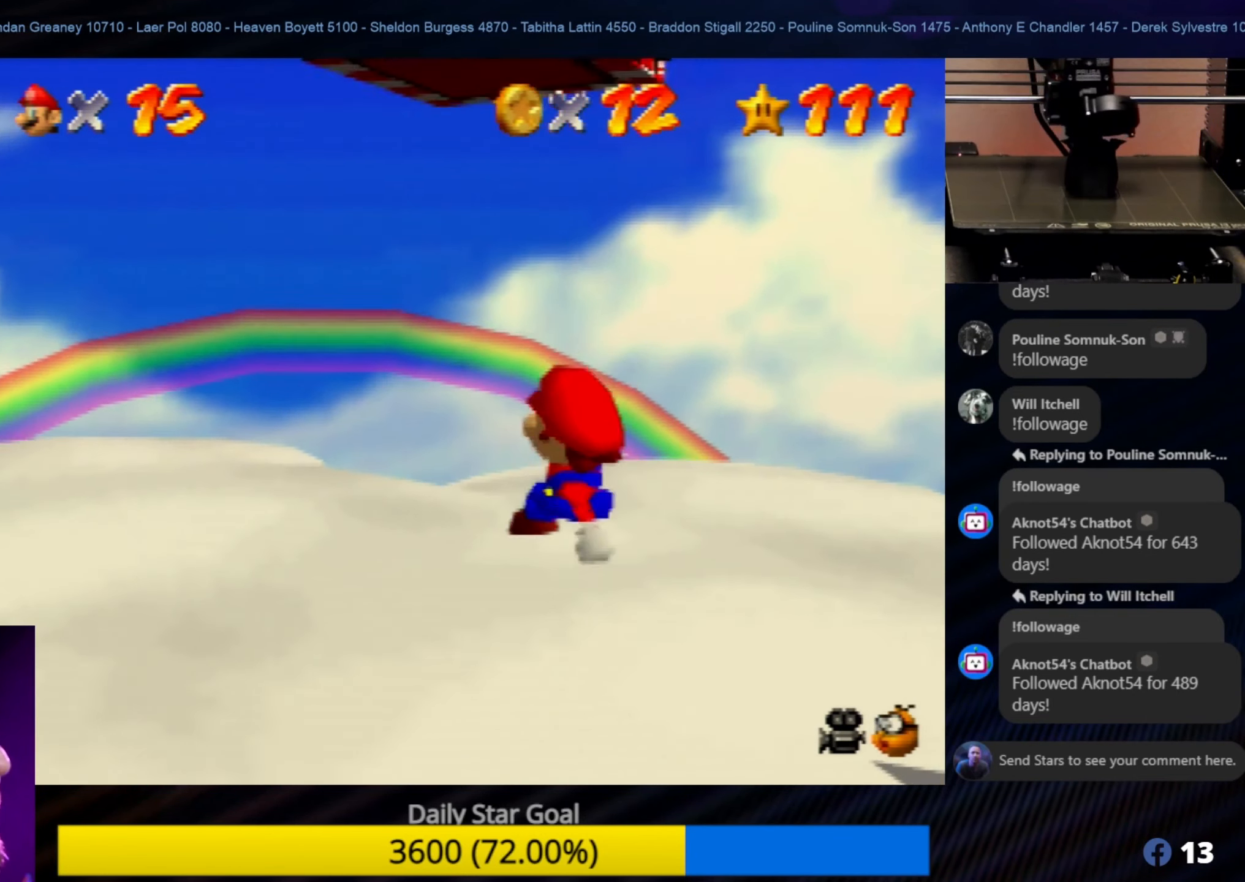
{"buttons": ["A"], "left_stick": "center", "events": [[250, "left_stick", "left"], [317, "left_stick", "down-left"], [400, "A", "down"], [483, "left_stick", "center"]]}
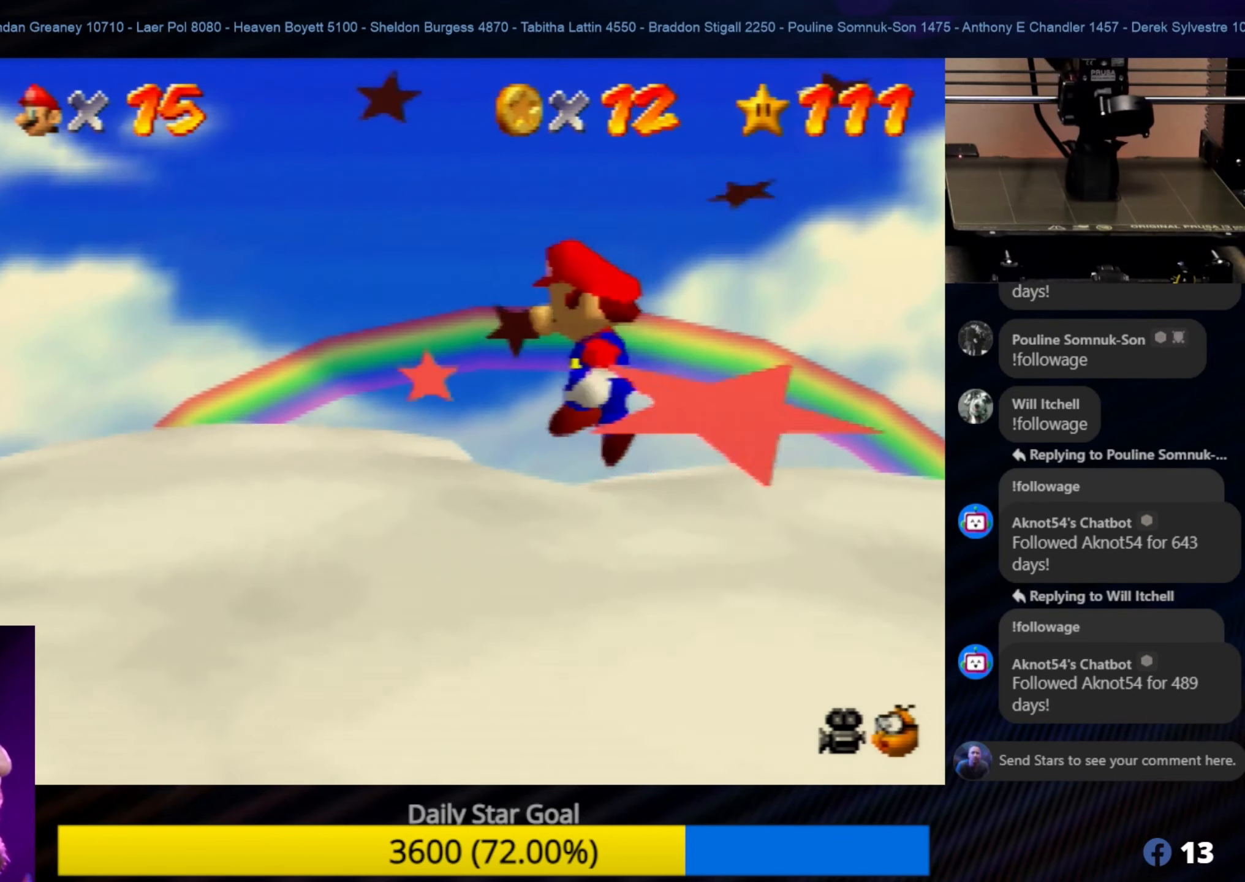
{"buttons": ["C_RIGHT"], "left_stick": "center", "events": [[17, "A", "up"], [333, "C_RIGHT", "down"]]}
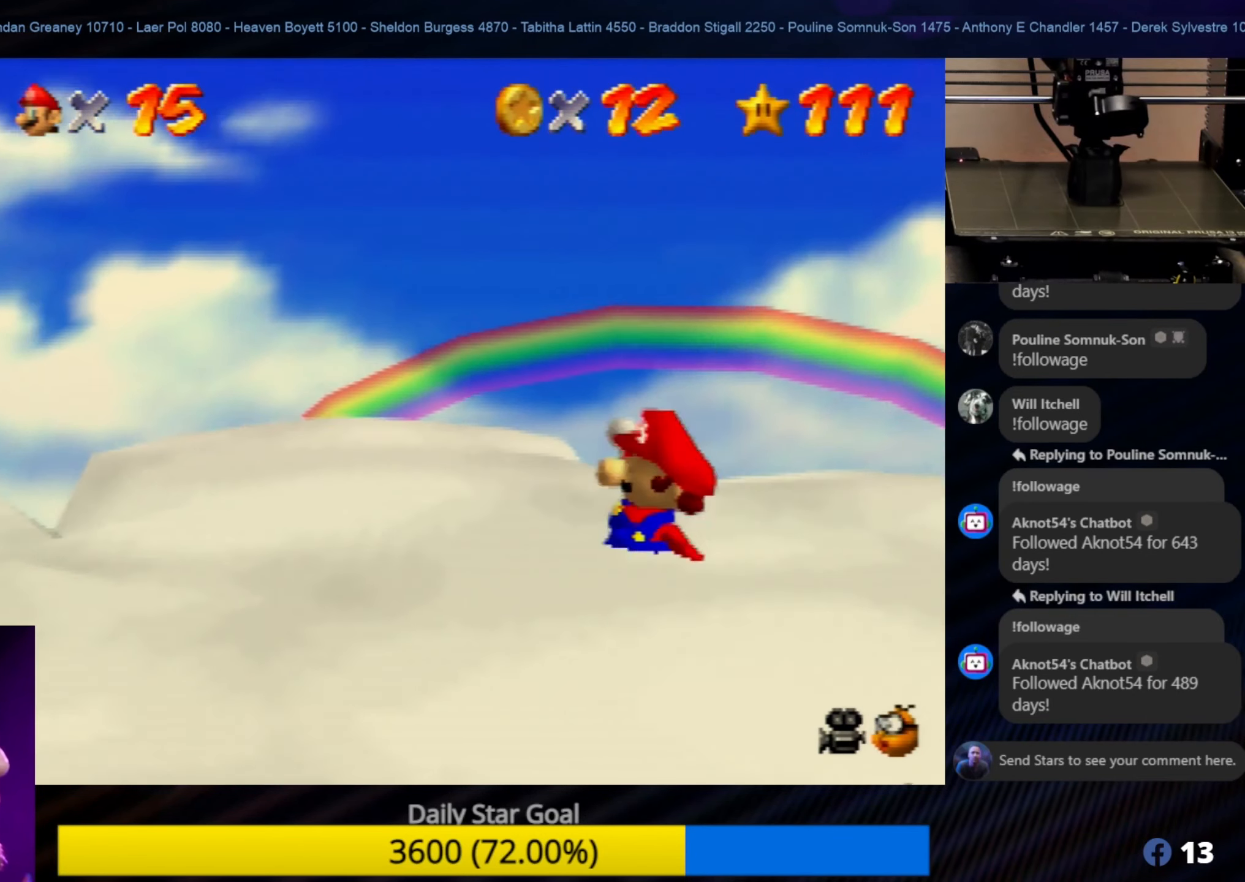
{"buttons": [], "left_stick": "center", "events": [[50, "C_RIGHT", "up"], [100, "C_RIGHT", "down"], [250, "C_RIGHT", "up"], [283, "C_RIGHT", "down"], [367, "C_RIGHT", "up"]]}
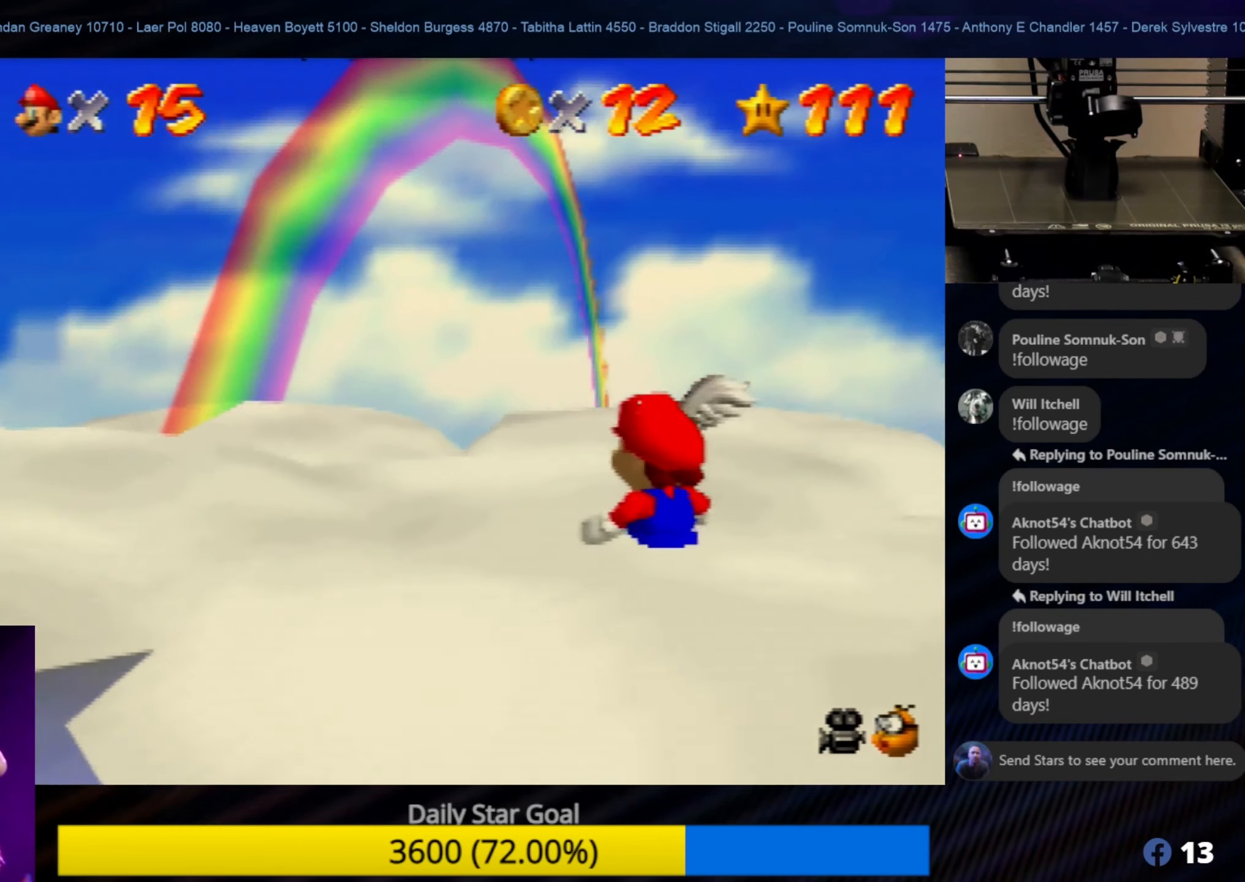
{"buttons": [], "left_stick": "up-left", "events": [[100, "C_RIGHT", "down"], [250, "C_RIGHT", "up"], [450, "left_stick", "up-left"]]}
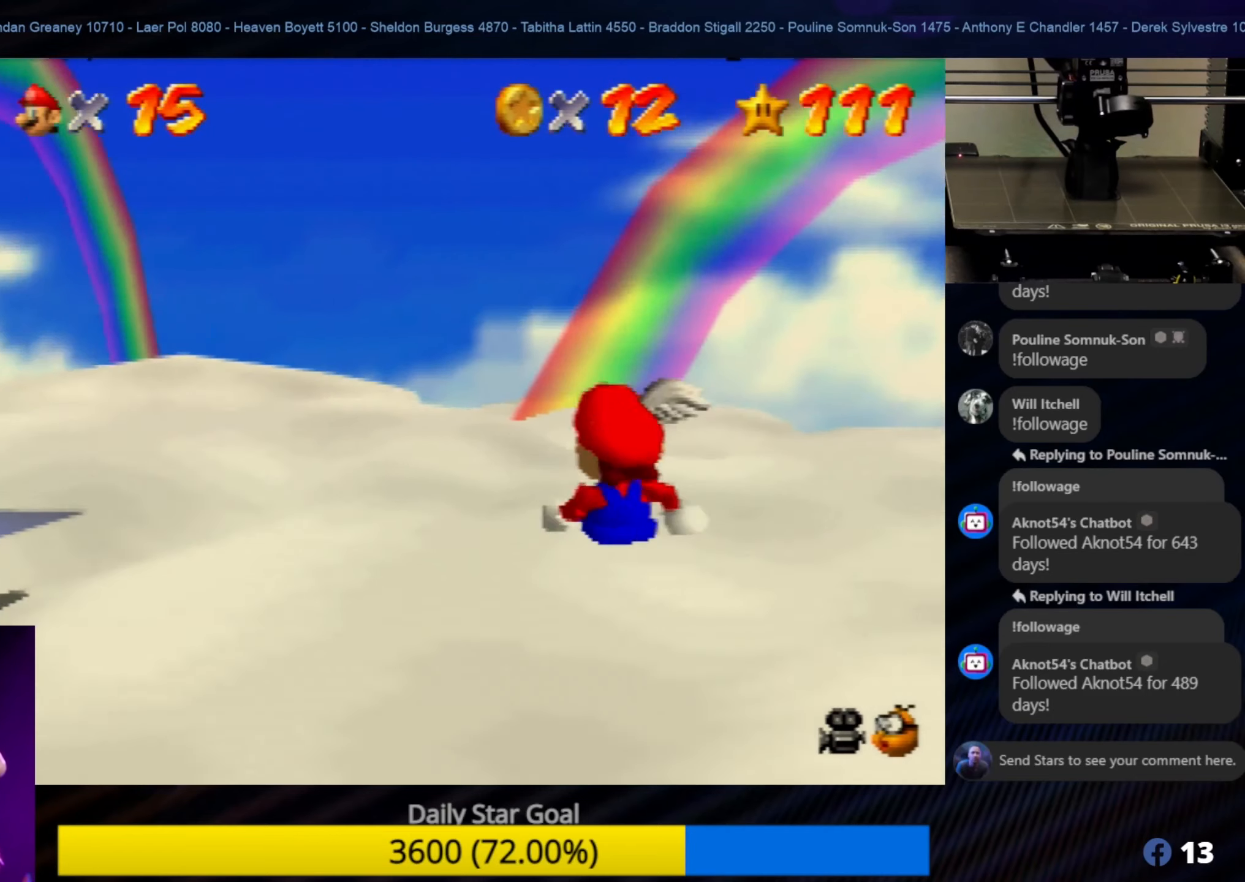
{"buttons": [], "left_stick": "center", "events": [[150, "C_RIGHT", "down"], [284, "C_RIGHT", "up"], [334, "left_stick", "center"]]}
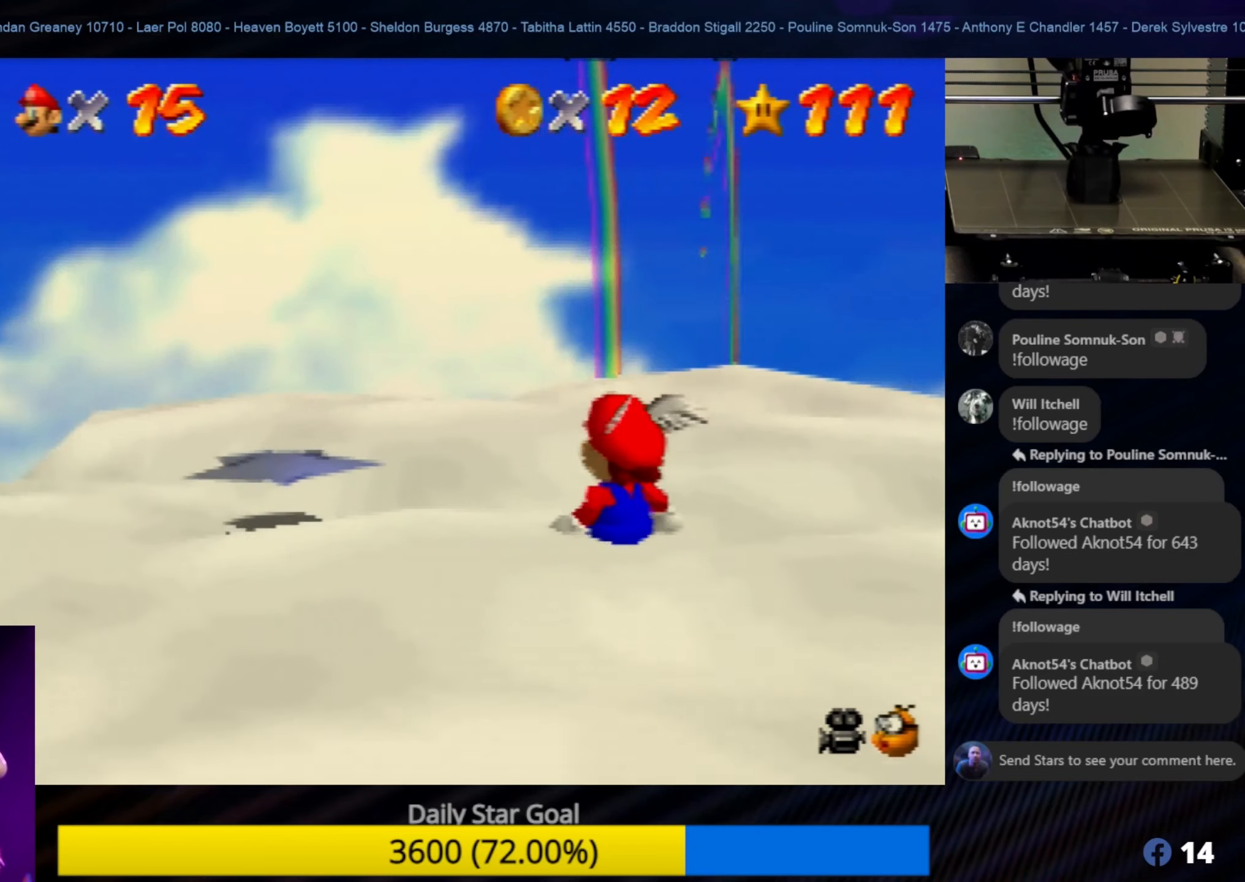
{"buttons": [], "left_stick": "center", "events": [[67, "left_stick", "up"], [150, "left_stick", "up-right"], [250, "A", "down"], [334, "left_stick", "center"], [367, "A", "up"]]}
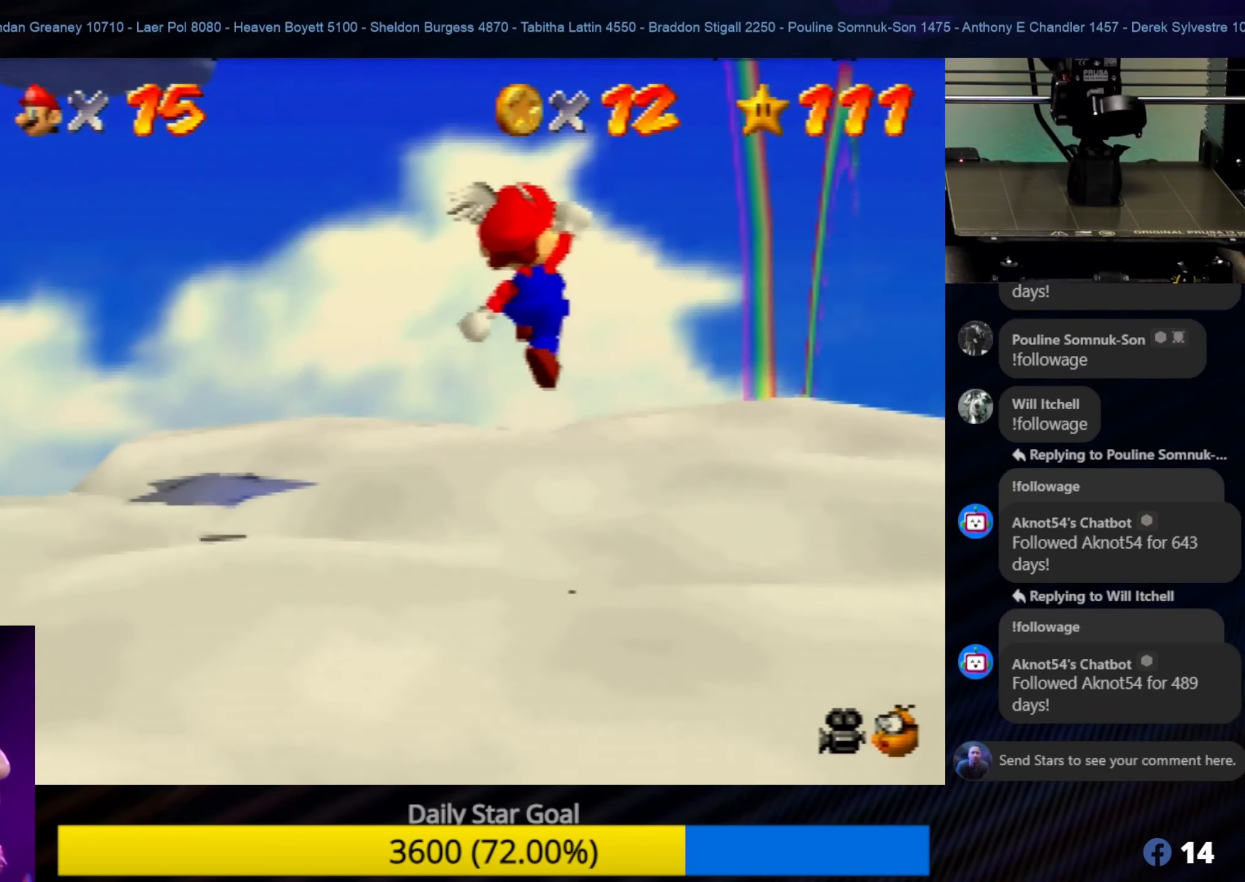
{"buttons": [], "left_stick": "center", "events": [[17, "left_stick", "up-right"], [317, "A", "down"], [417, "left_stick", "center"], [450, "A", "up"]]}
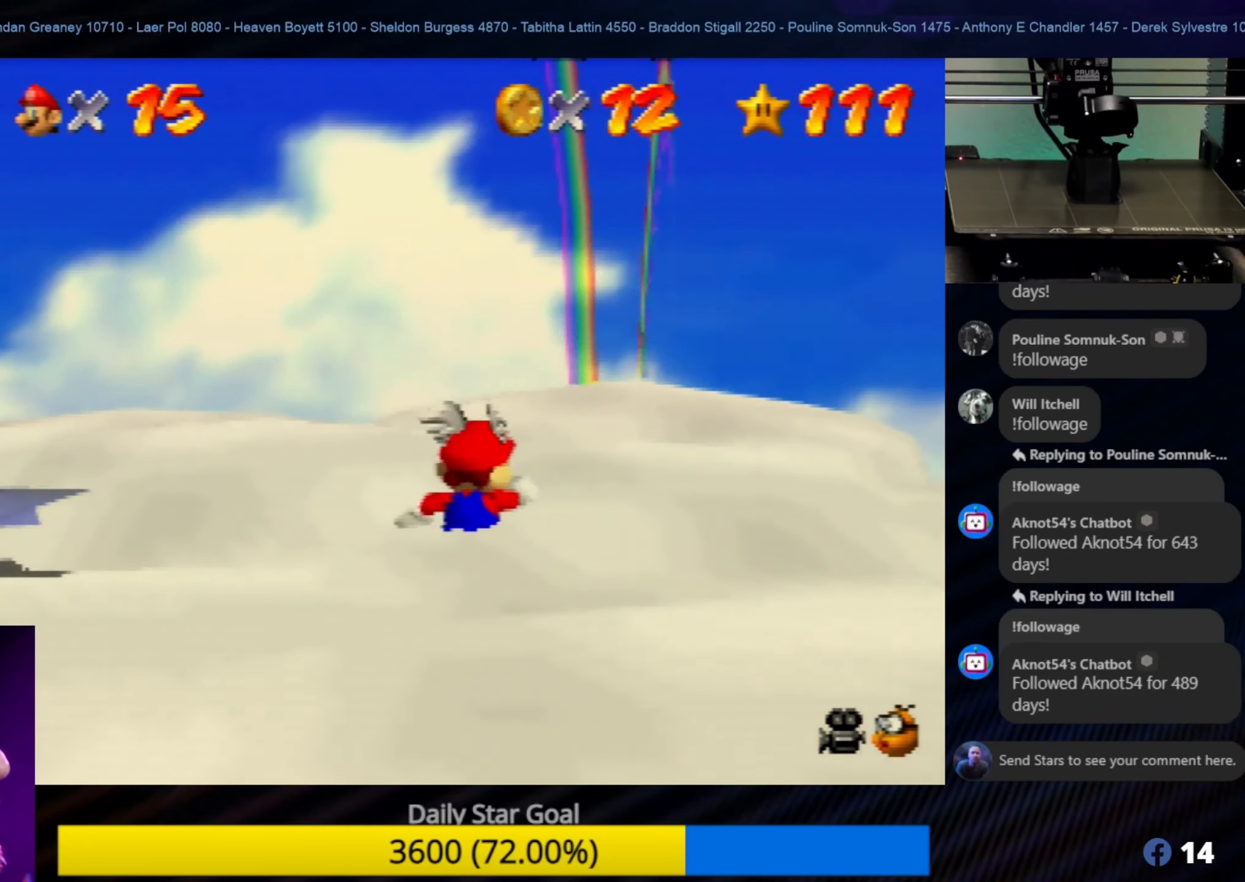
{"buttons": [], "left_stick": "center", "events": [[84, "A", "down"], [117, "left_stick", "up-left"], [284, "A", "up"], [317, "A", "down"], [317, "left_stick", "center"], [450, "A", "up"]]}
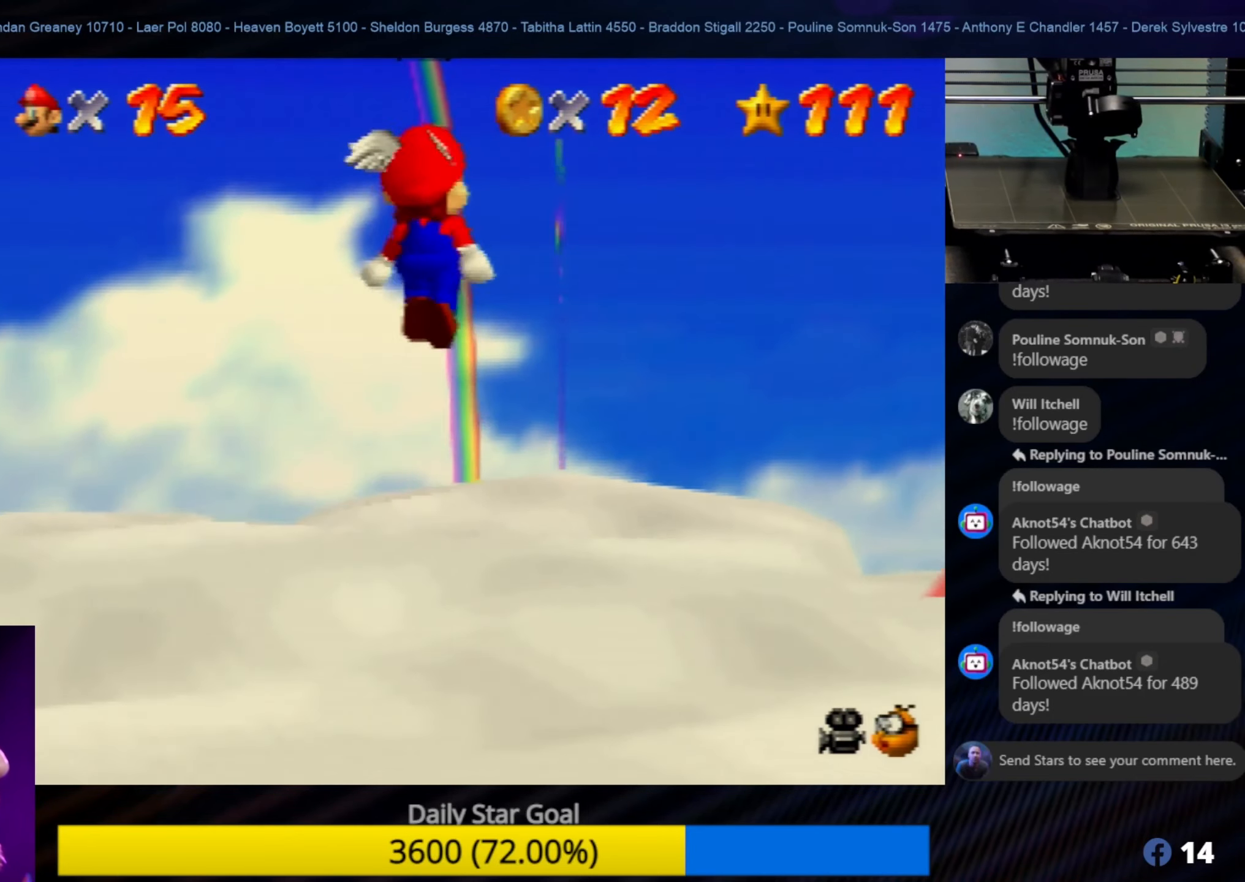
{"buttons": ["A"], "left_stick": "center", "events": [[334, "A", "down"]]}
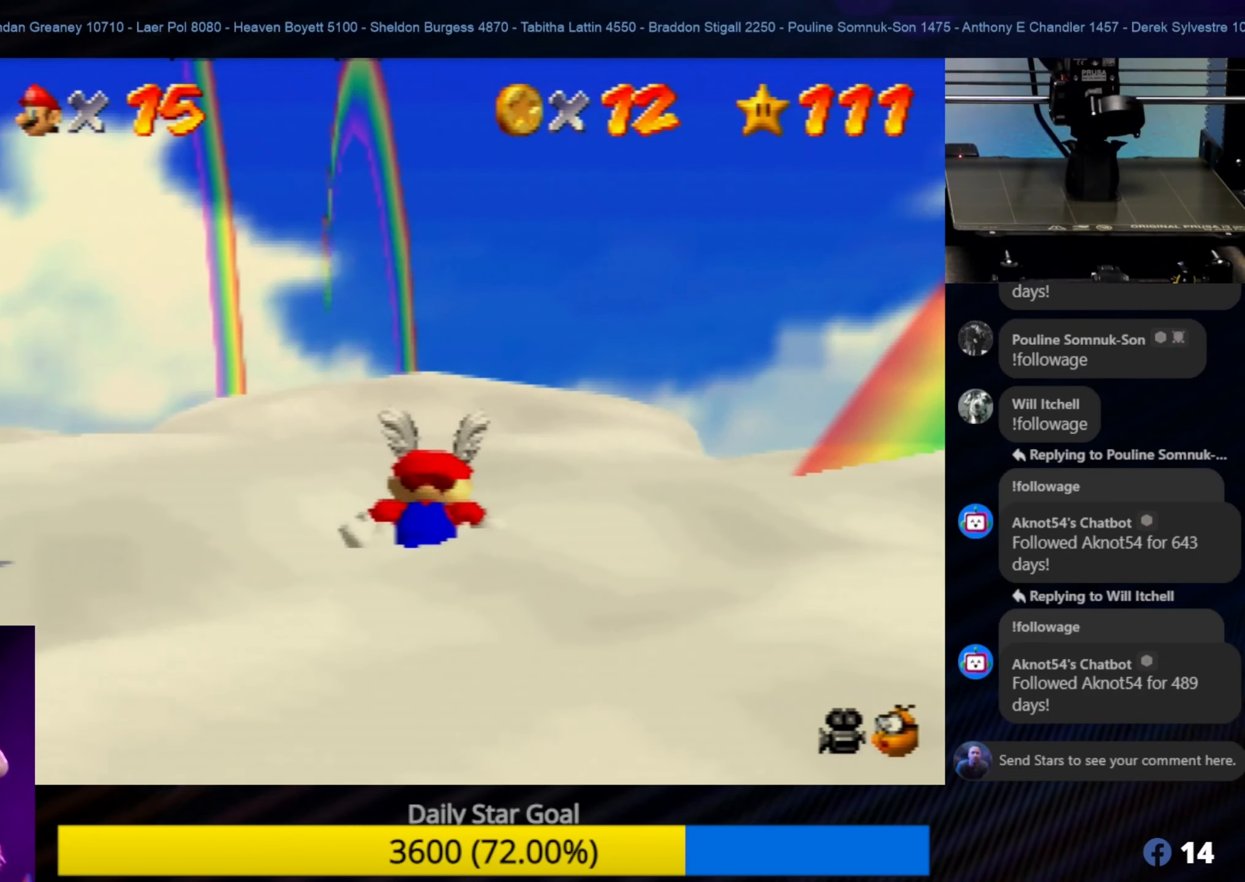
{"buttons": ["A"], "left_stick": "center", "events": [[184, "A", "up"], [284, "A", "down"], [417, "A", "up"], [450, "A", "down"]]}
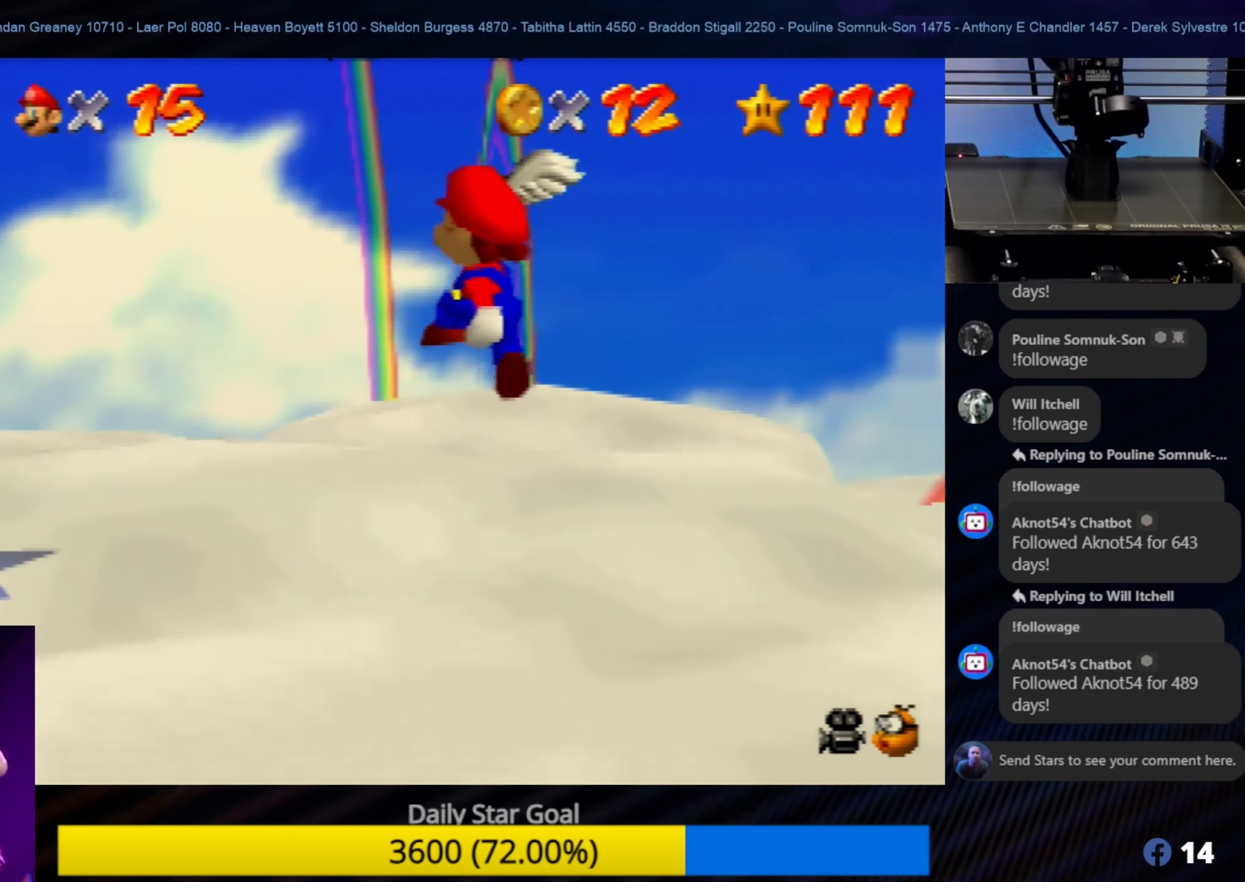
{"buttons": ["A"], "left_stick": "center", "events": [[84, "A", "up"], [217, "left_stick", "up-right"], [384, "left_stick", "center"], [417, "A", "down"]]}
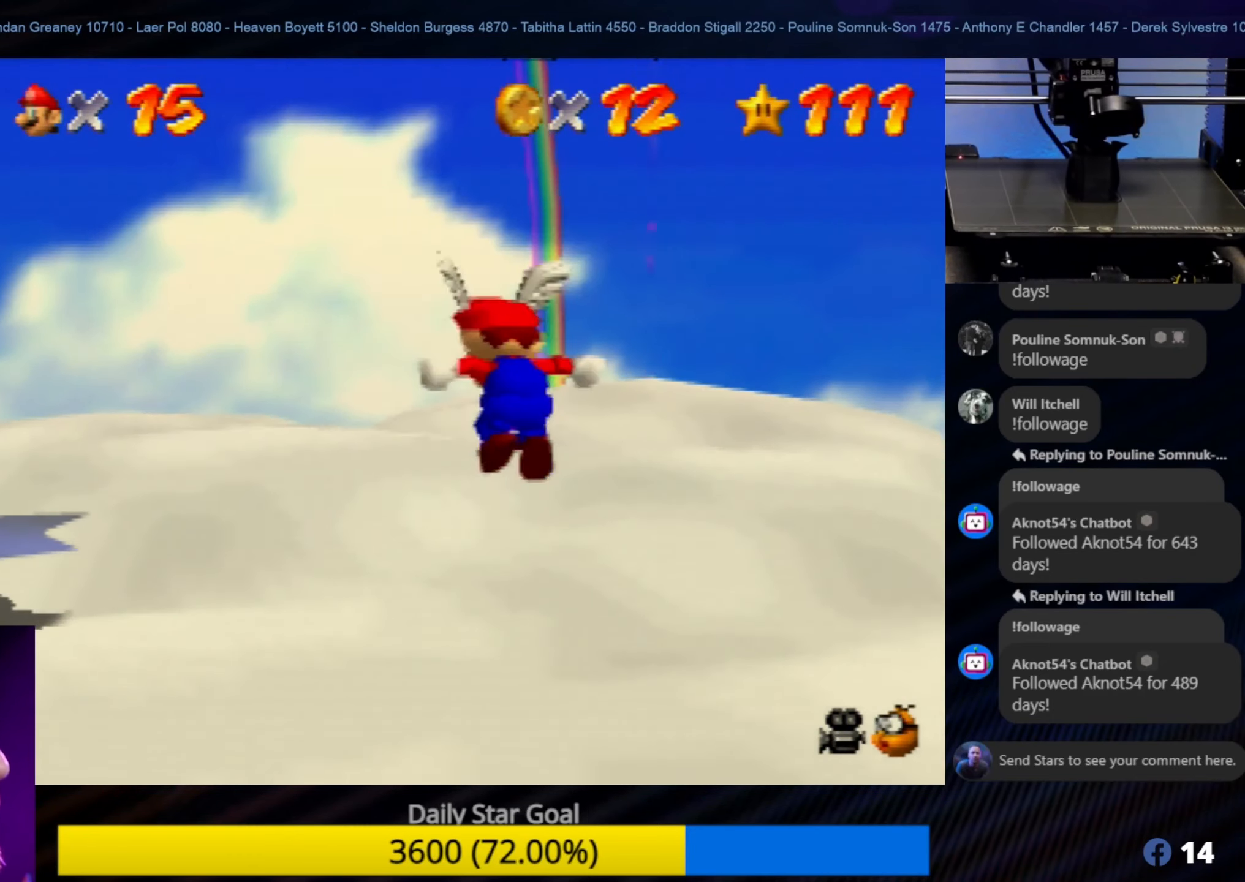
{"buttons": [], "left_stick": "right", "events": [[50, "A", "up"], [384, "left_stick", "right"]]}
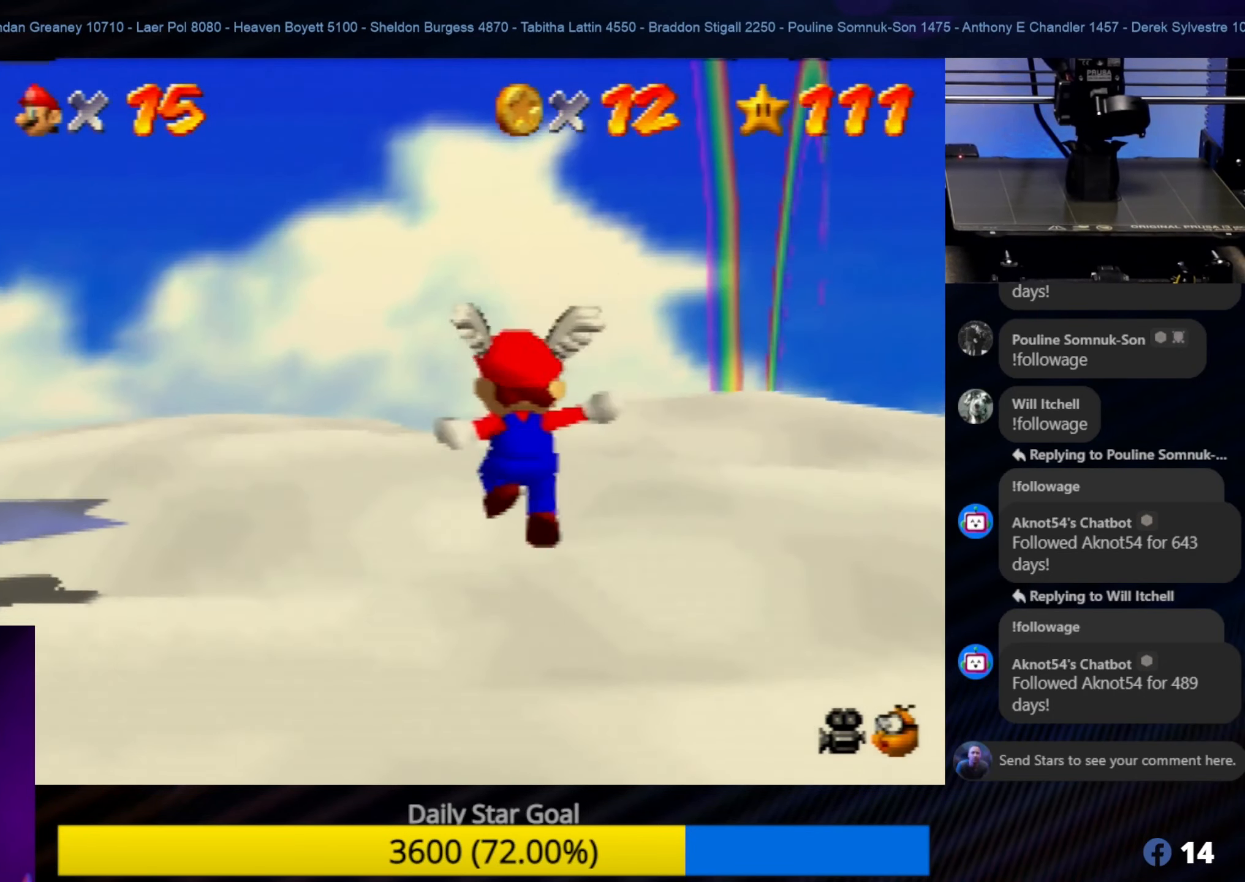
{"buttons": [], "left_stick": "down-right", "events": [[67, "A", "down"], [117, "left_stick", "center"], [300, "A", "up"], [350, "A", "down"], [450, "A", "up"], [500, "left_stick", "down-right"]]}
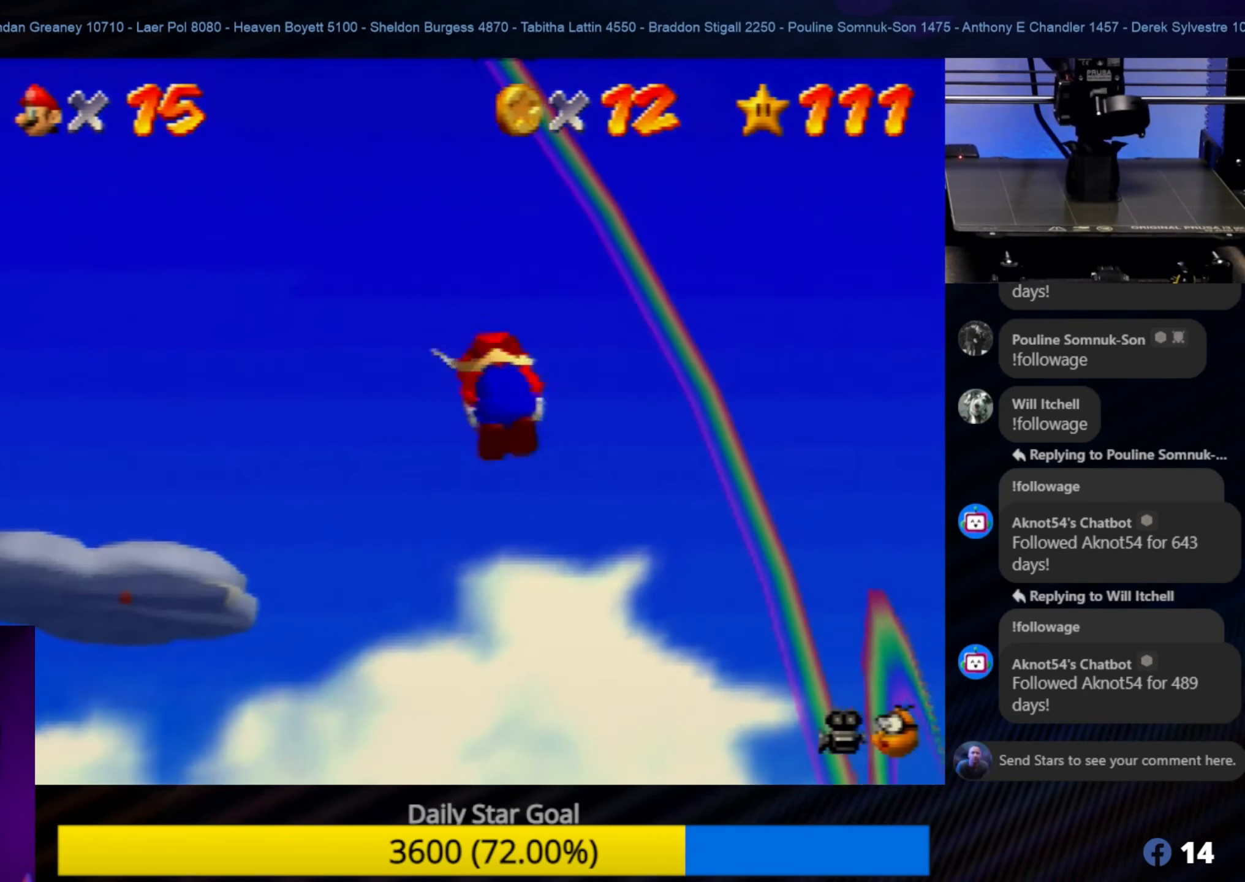
{"buttons": ["START"], "left_stick": "center", "events": [[266, "left_stick", "center"], [366, "START", "down"], [366, "left_stick", "down"], [483, "left_stick", "center"]]}
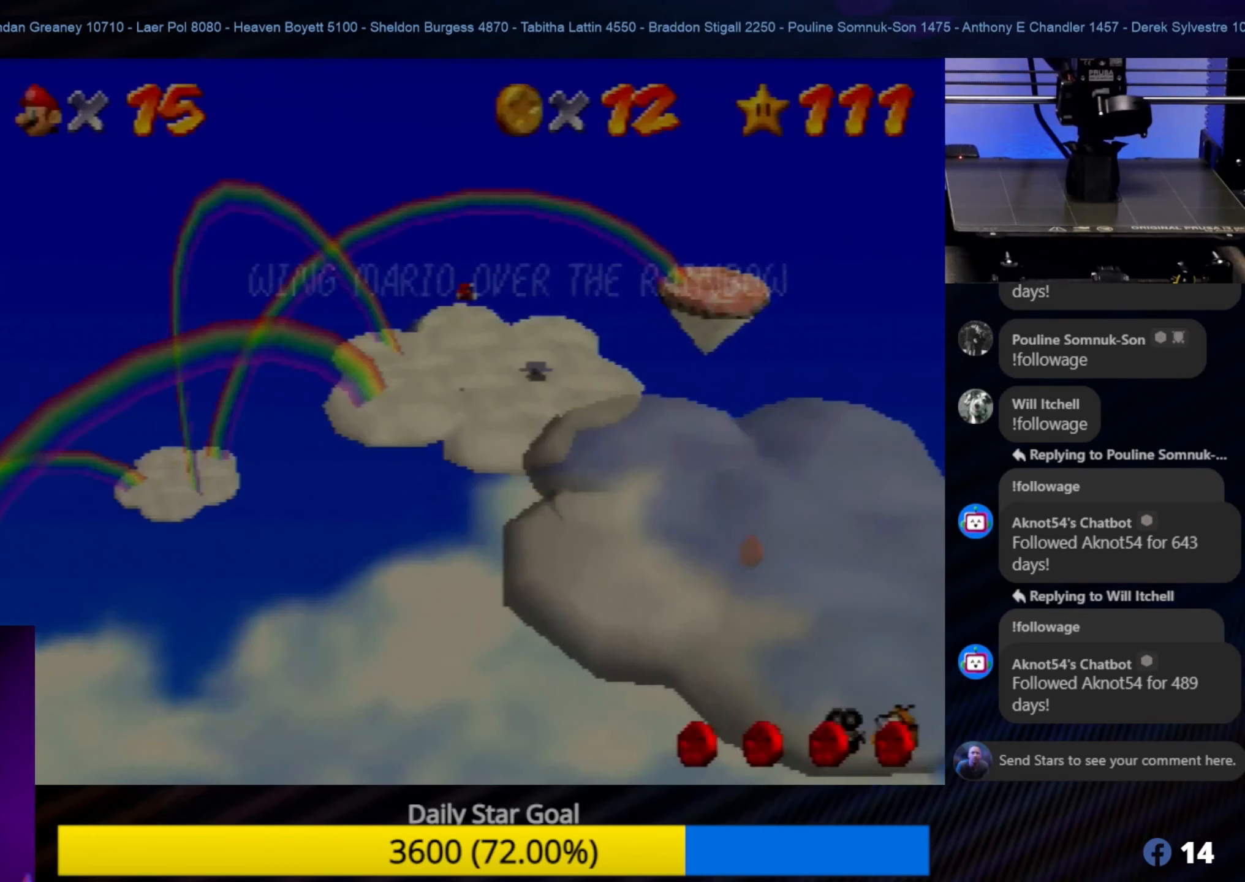
{"buttons": [], "left_stick": "center", "events": [[33, "START", "up"]]}